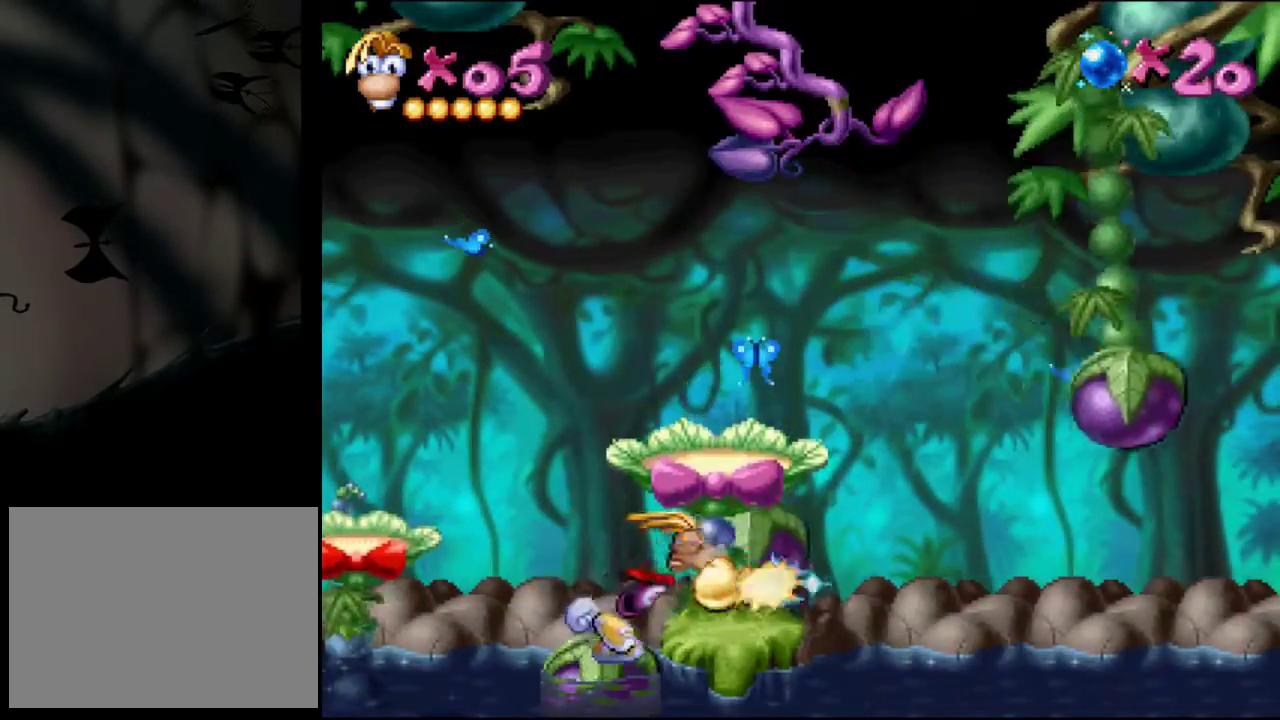
Gameplay with a controller (PlayStation layout); each line is a JSON object with the inputs held at the frame after it. "events" lists button and stick changes between this image and that frame as [ms after this image, input, new state], when the widget could be followed in between. Not read: L3 R3 left_stick right_stick.
{"buttons": [], "events": []}
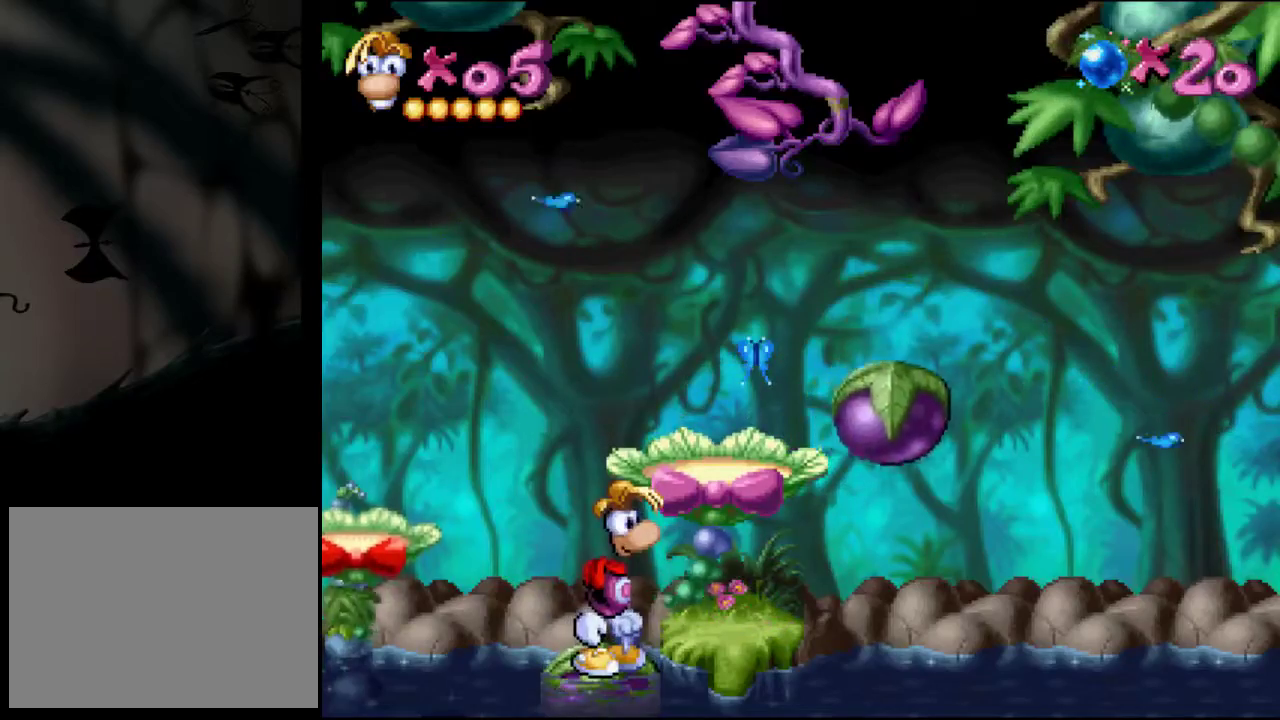
{"buttons": [], "events": []}
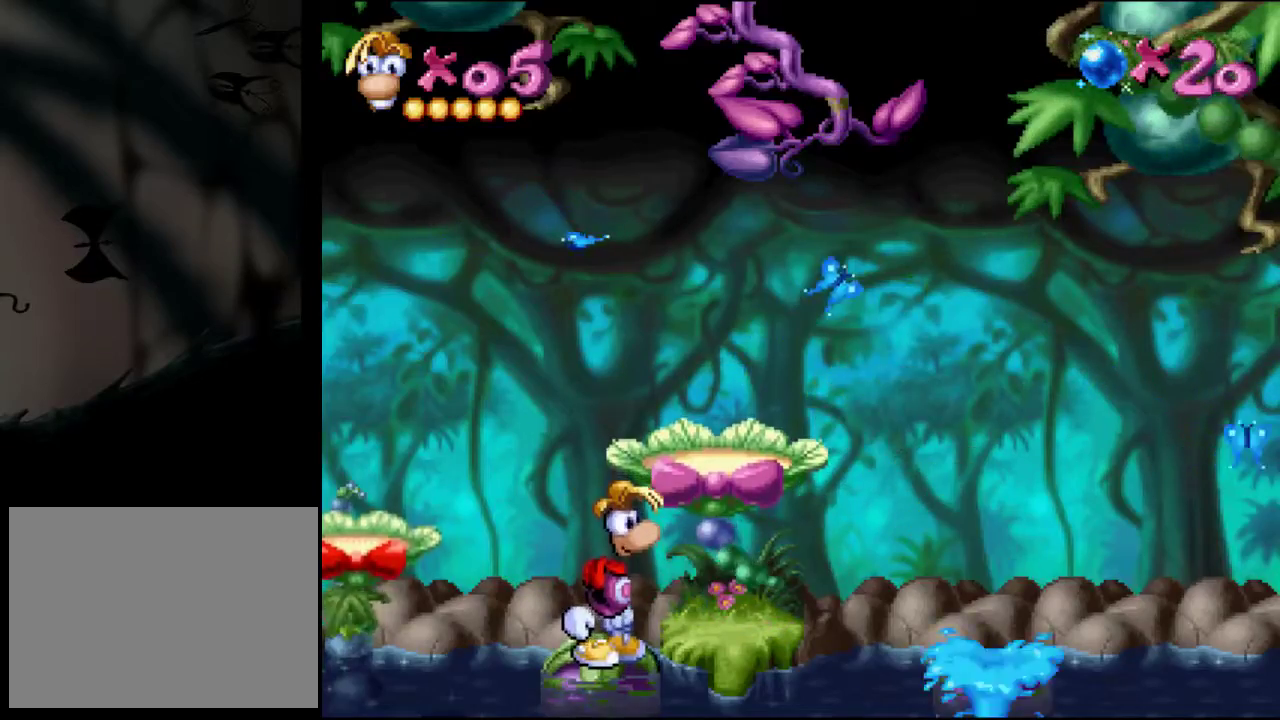
{"buttons": ["DPAD_RIGHT"], "events": [[117, "CROSS", "down"], [117, "DPAD_RIGHT", "down"], [317, "CROSS", "up"]]}
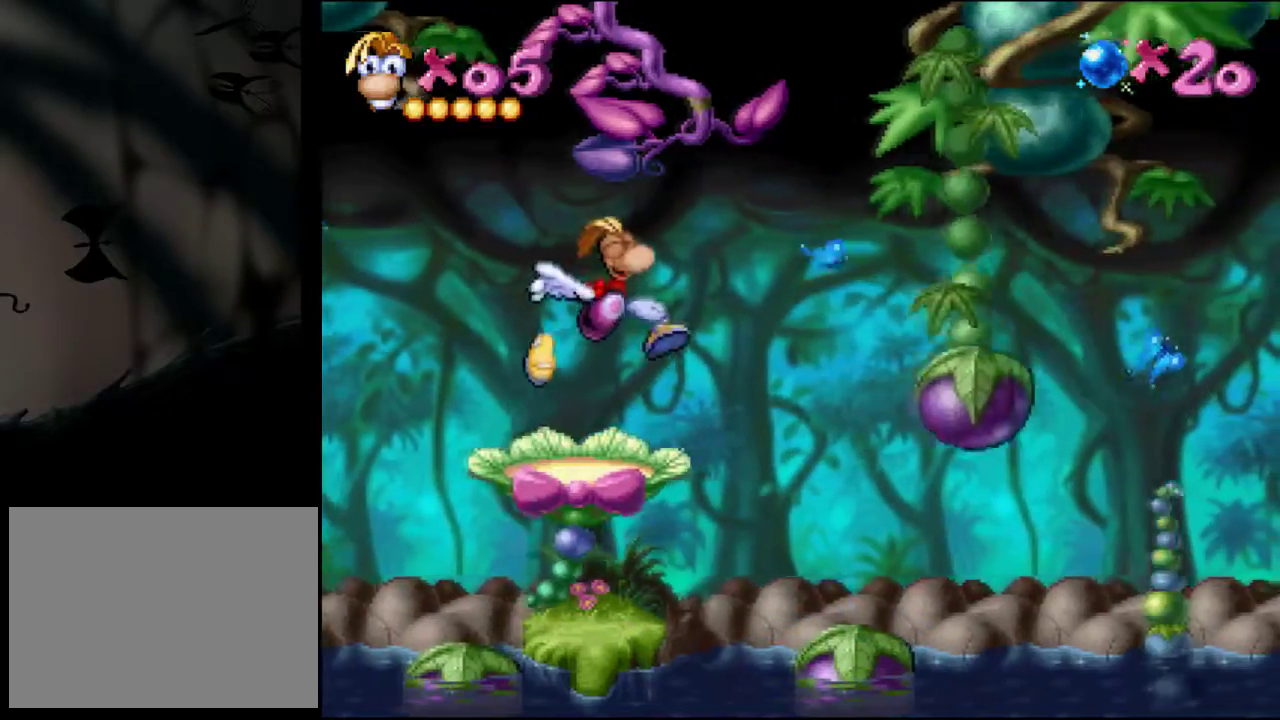
{"buttons": ["DPAD_RIGHT"], "events": []}
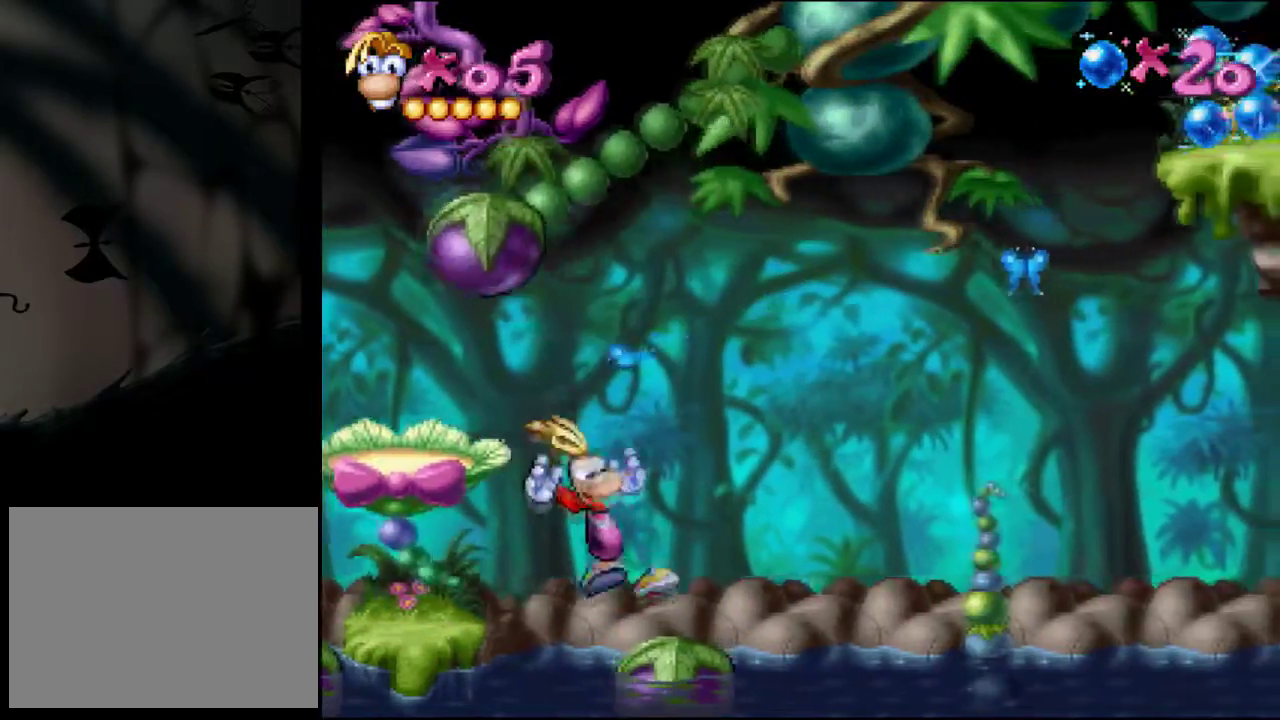
{"buttons": [], "events": [[251, "DPAD_RIGHT", "up"]]}
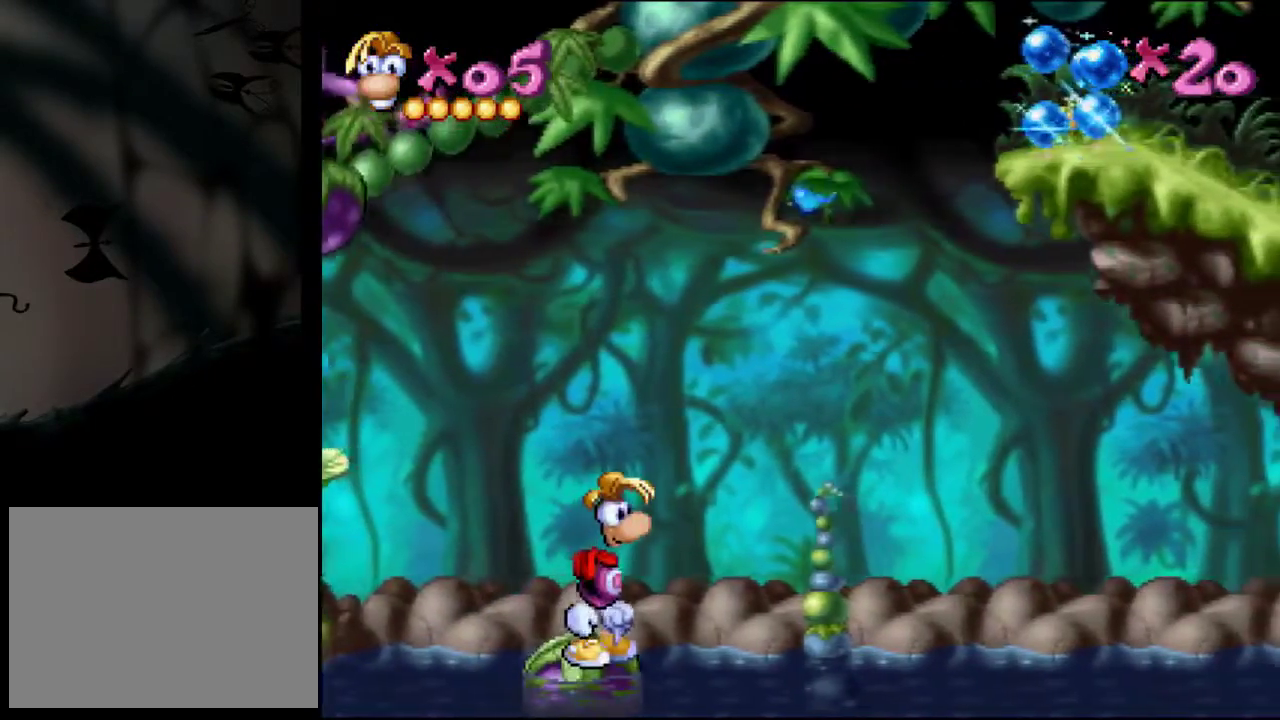
{"buttons": [], "events": []}
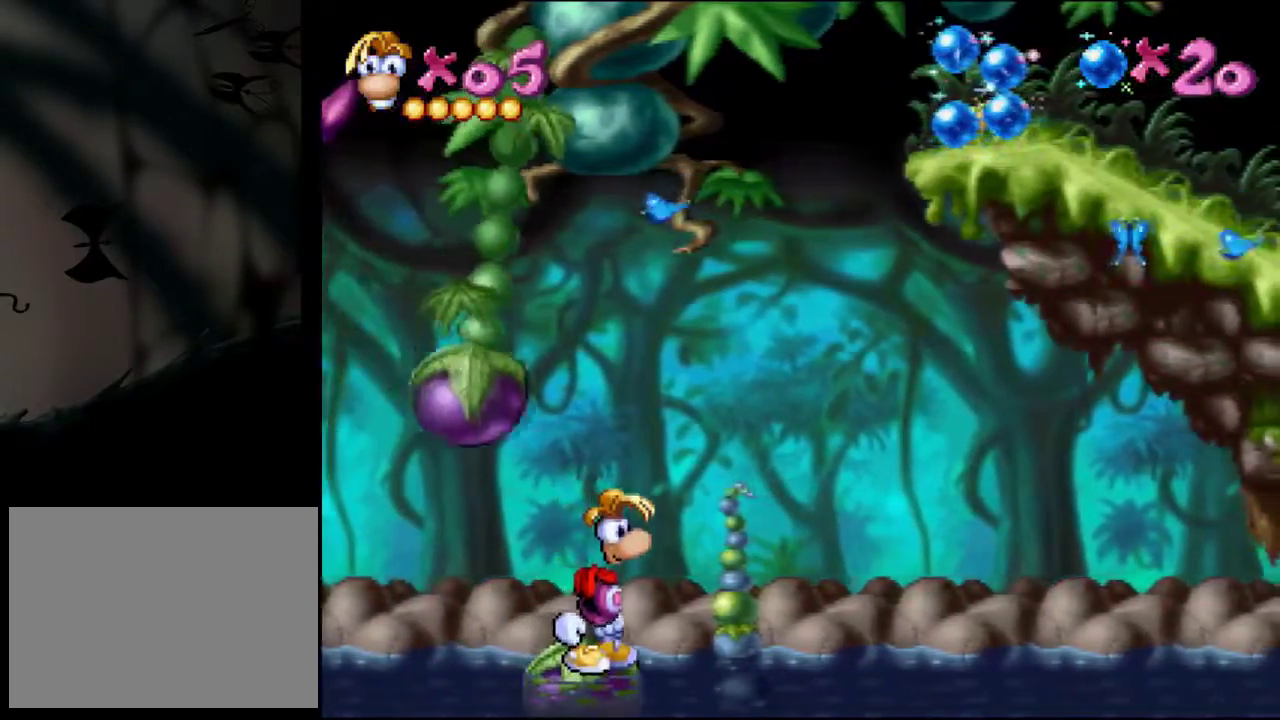
{"buttons": [], "events": []}
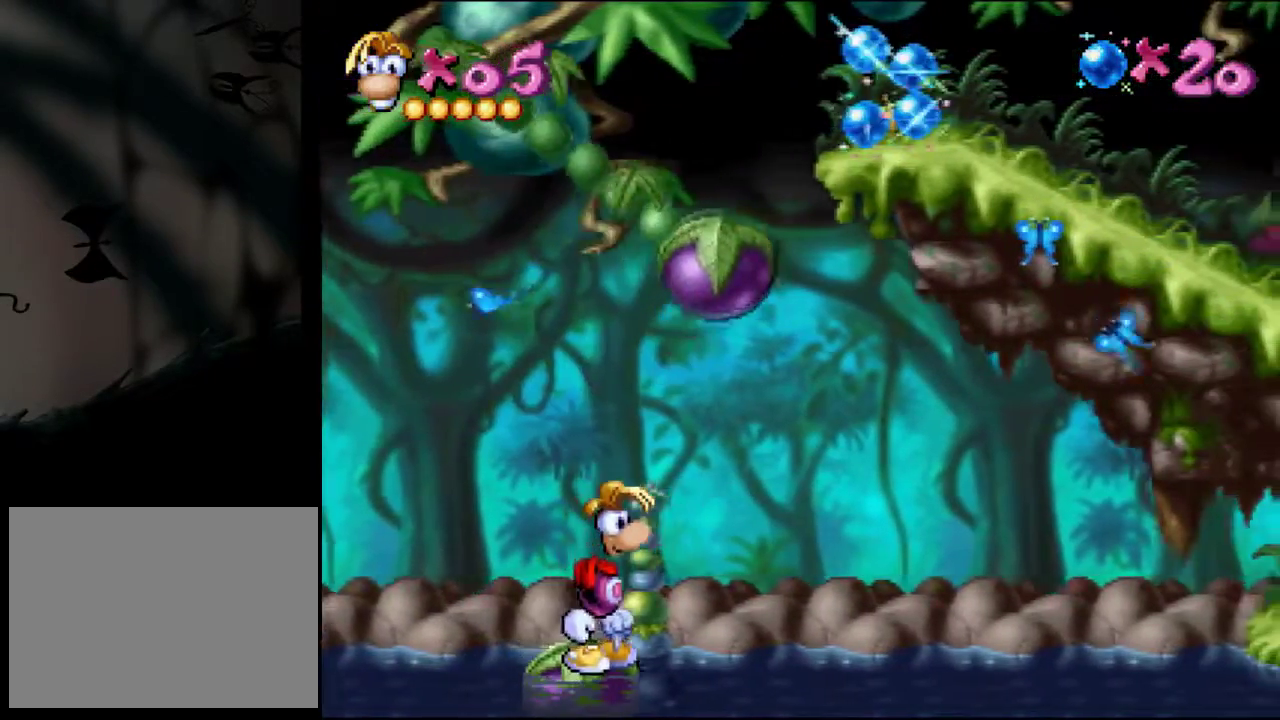
{"buttons": ["SQUARE"], "events": [[100, "SQUARE", "down"]]}
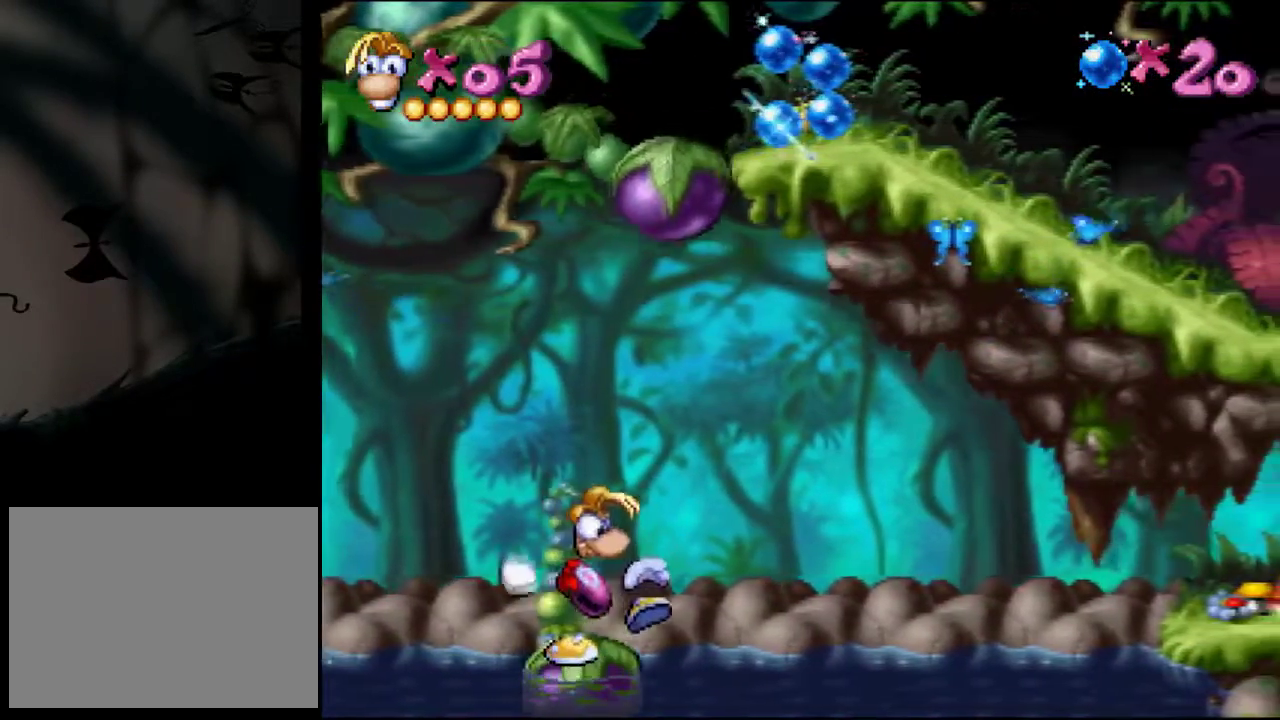
{"buttons": ["SQUARE"], "events": []}
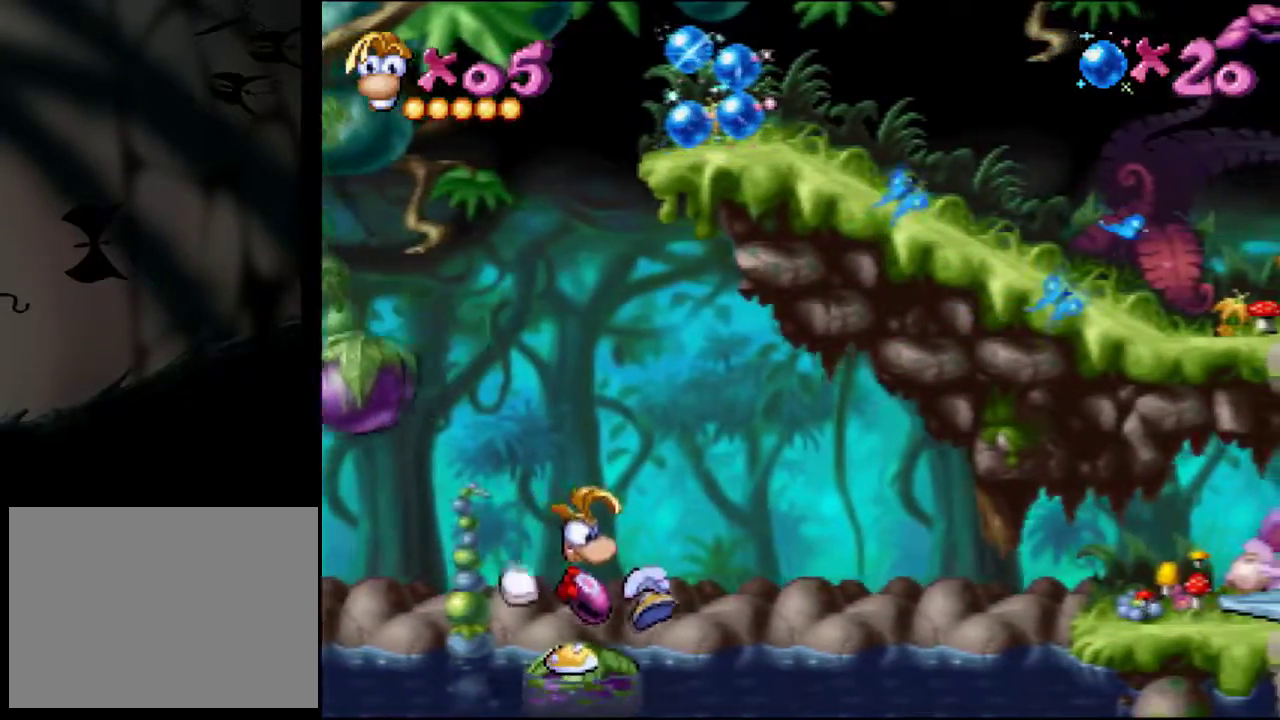
{"buttons": [], "events": [[67, "SQUARE", "up"], [233, "DPAD_LEFT", "down"], [300, "DPAD_LEFT", "up"]]}
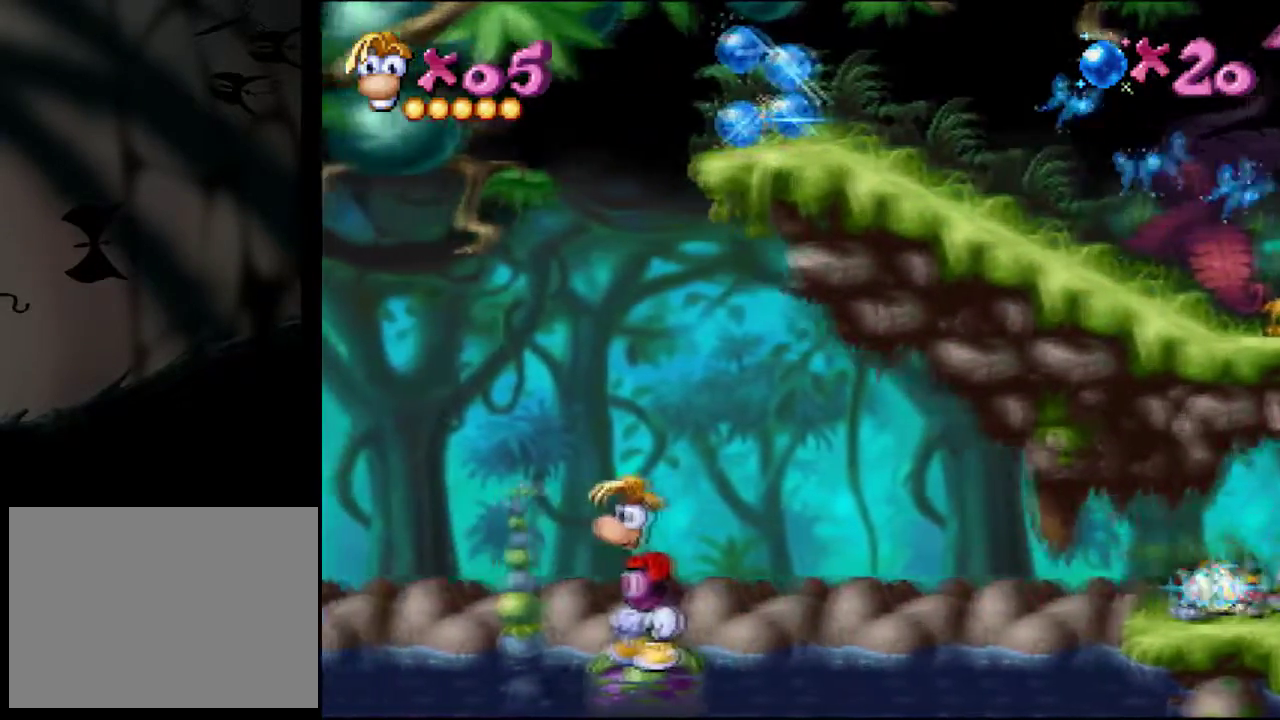
{"buttons": [], "events": []}
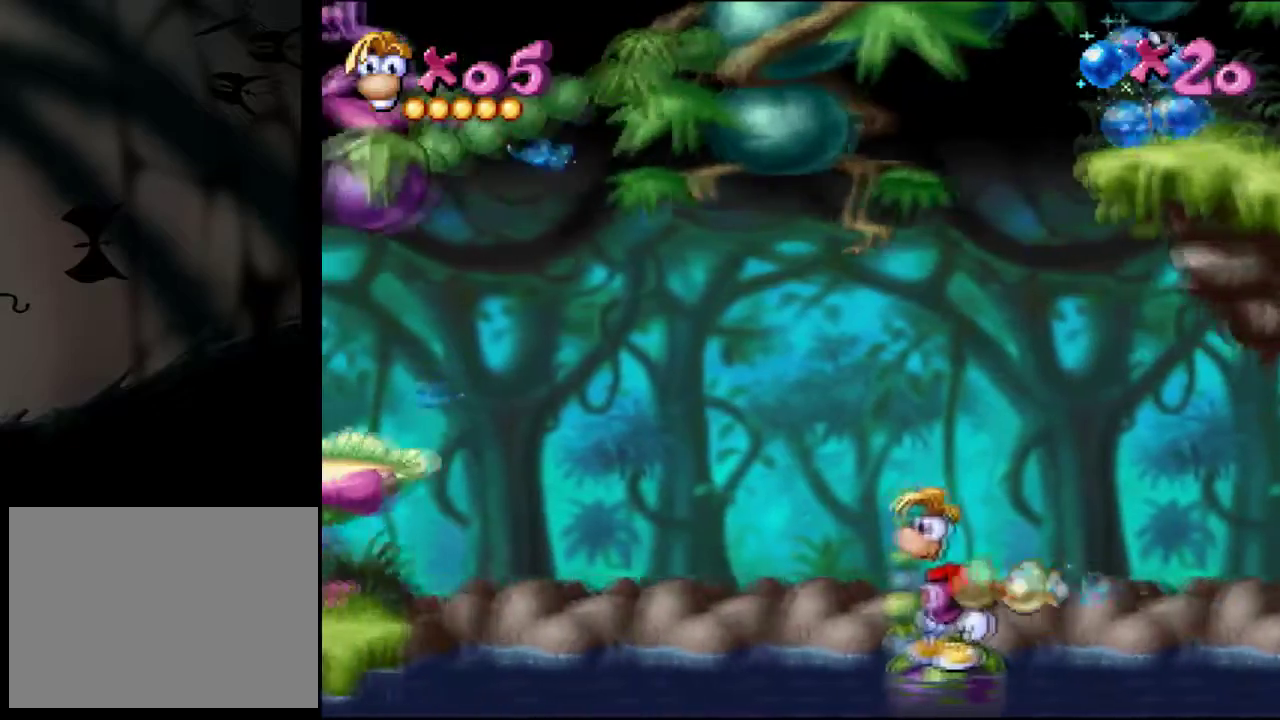
{"buttons": [], "events": []}
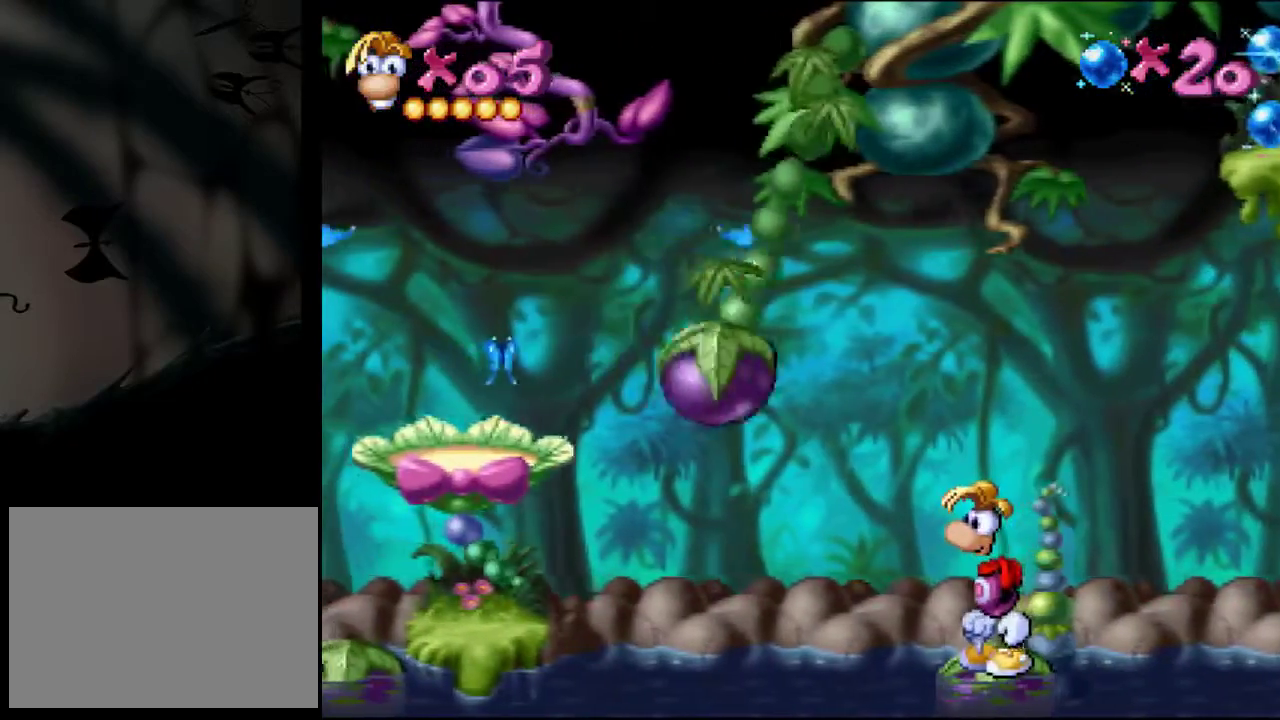
{"buttons": [], "events": []}
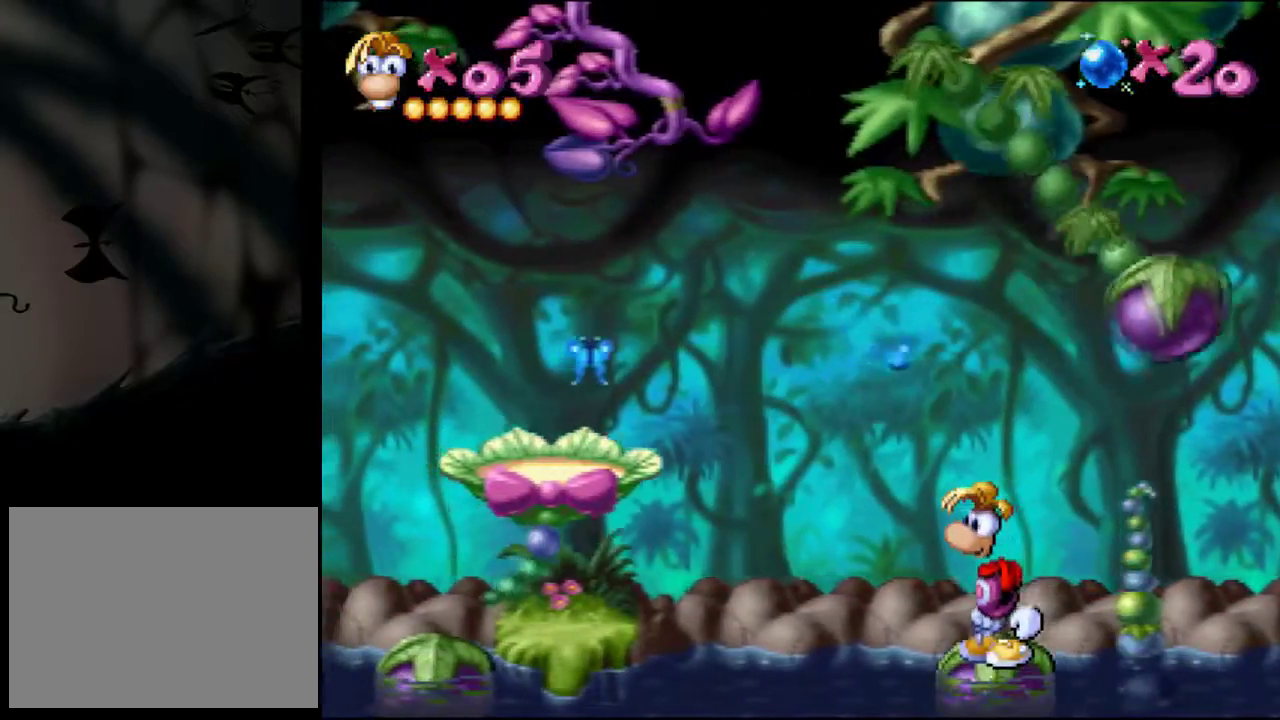
{"buttons": ["CROSS", "DPAD_LEFT"], "events": [[383, "DPAD_LEFT", "down"], [484, "CROSS", "down"]]}
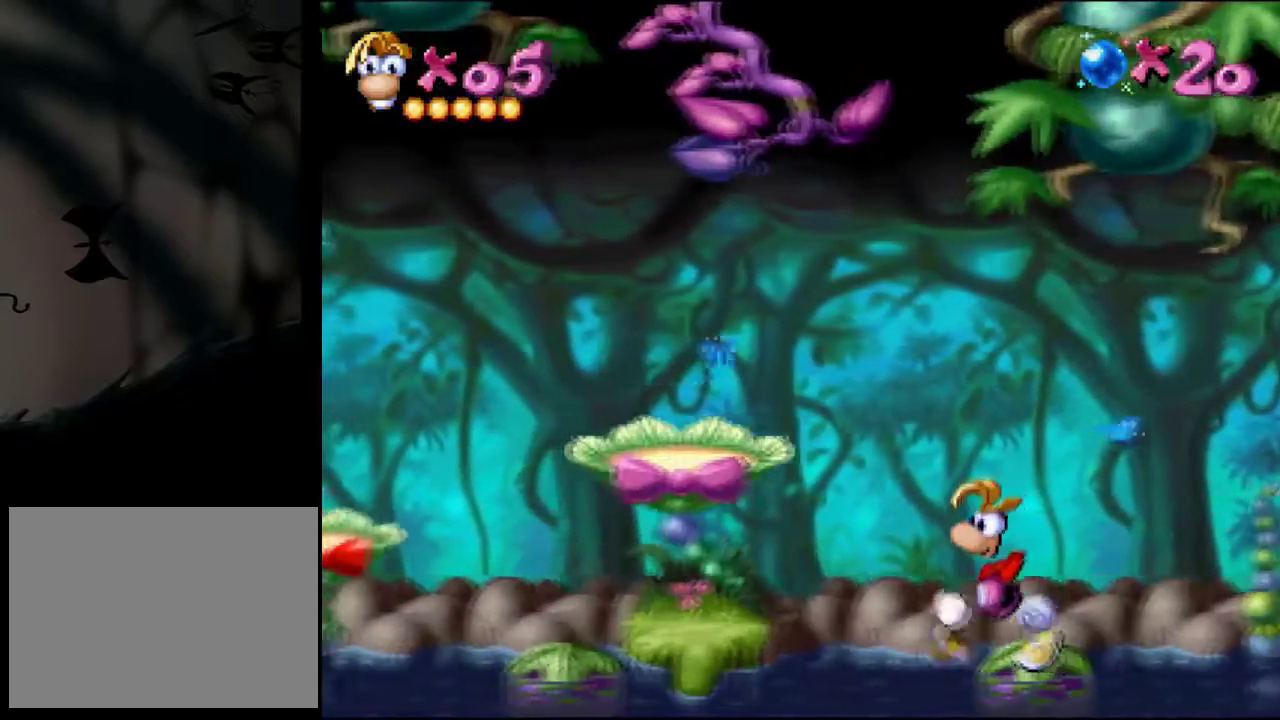
{"buttons": ["CROSS", "DPAD_LEFT"], "events": []}
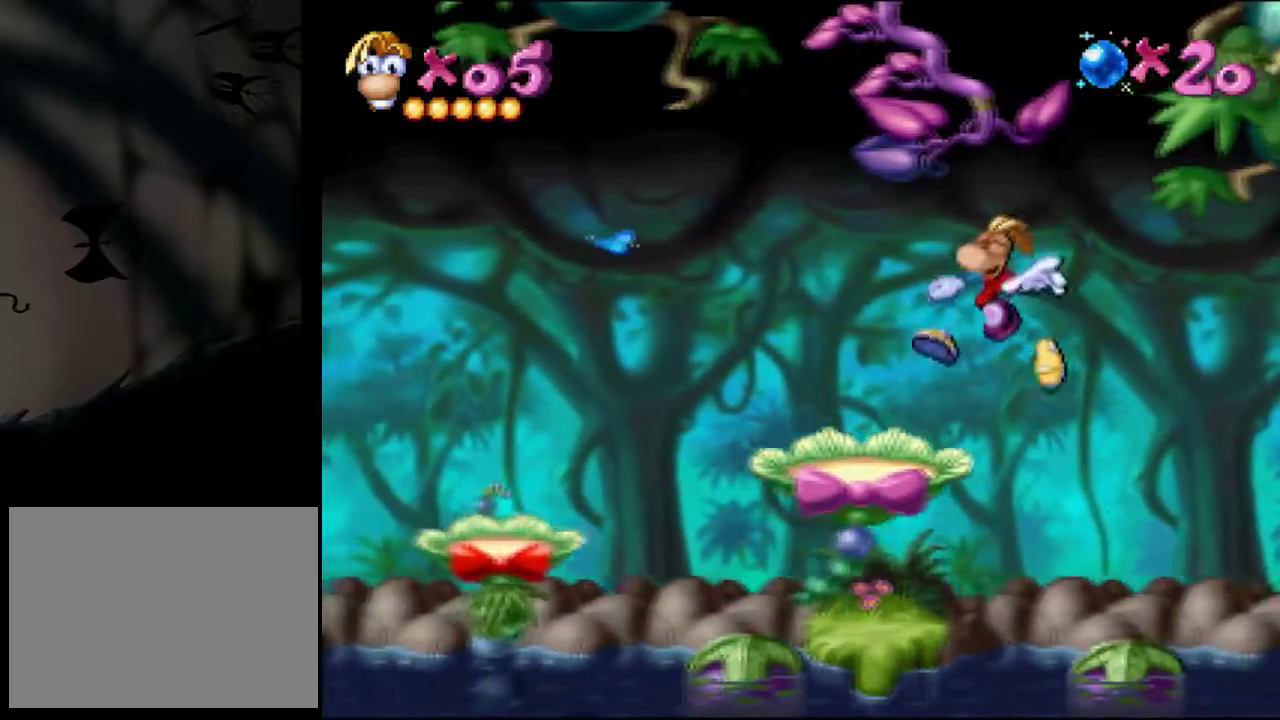
{"buttons": ["CROSS", "DPAD_RIGHT"], "events": [[67, "CROSS", "up"], [233, "DPAD_LEFT", "up"], [250, "CROSS", "down"], [450, "DPAD_RIGHT", "down"]]}
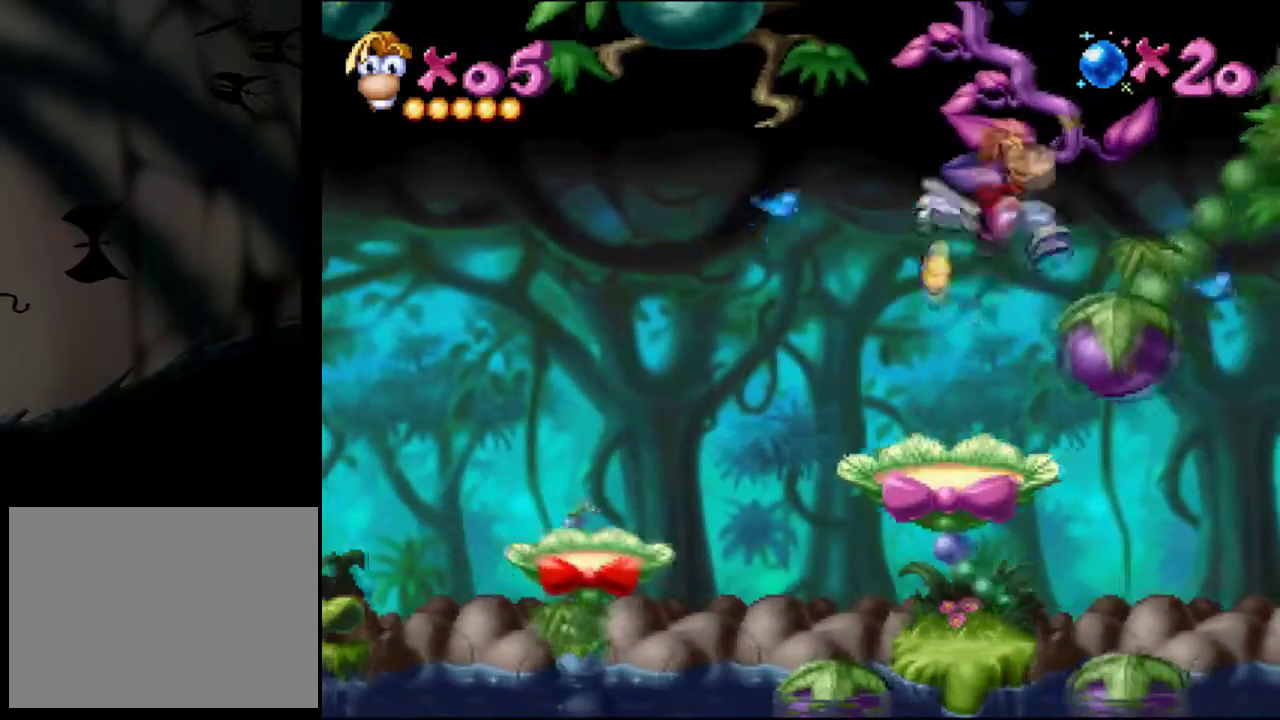
{"buttons": [], "events": [[117, "DPAD_RIGHT", "up"], [150, "CROSS", "up"]]}
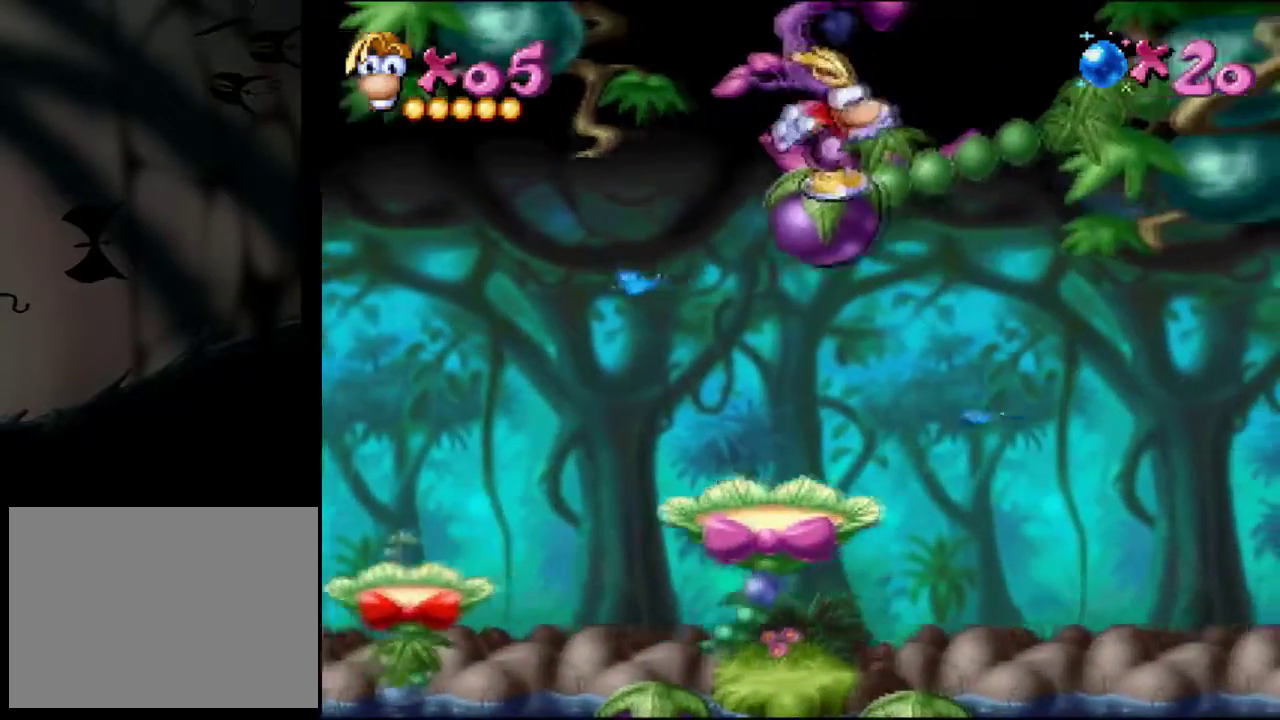
{"buttons": [], "events": []}
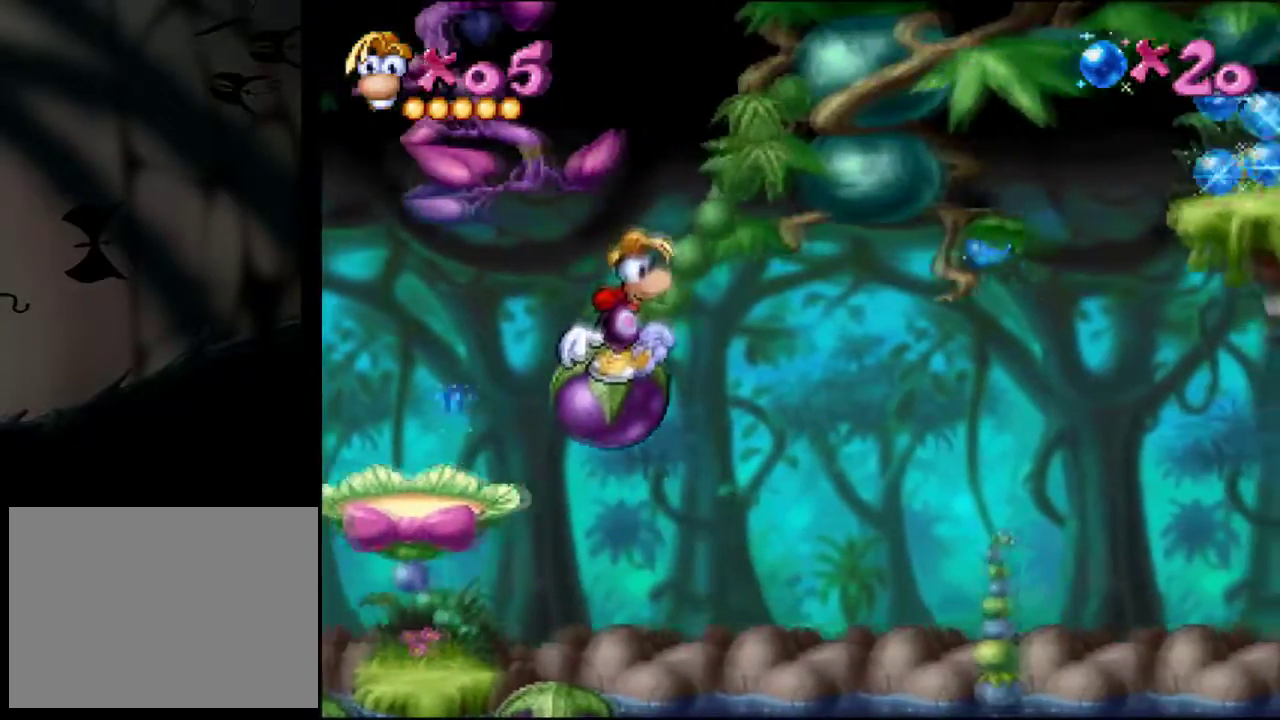
{"buttons": [], "events": []}
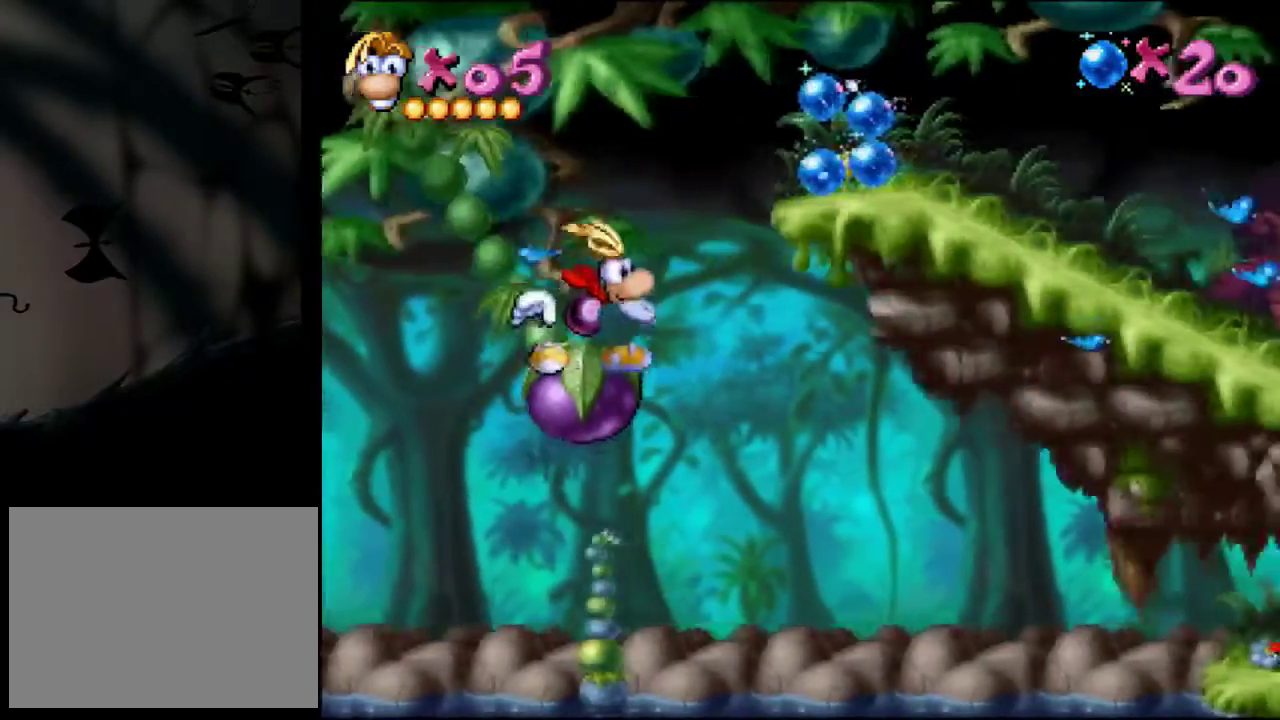
{"buttons": [], "events": []}
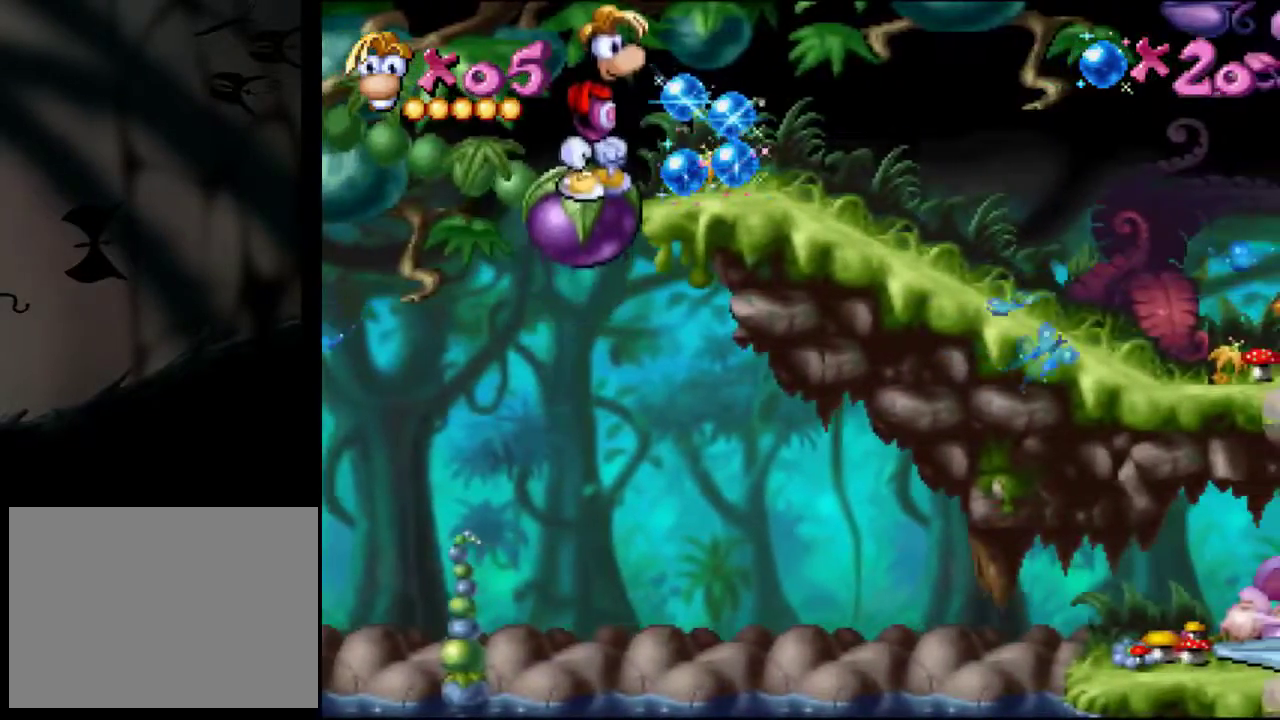
{"buttons": [], "events": []}
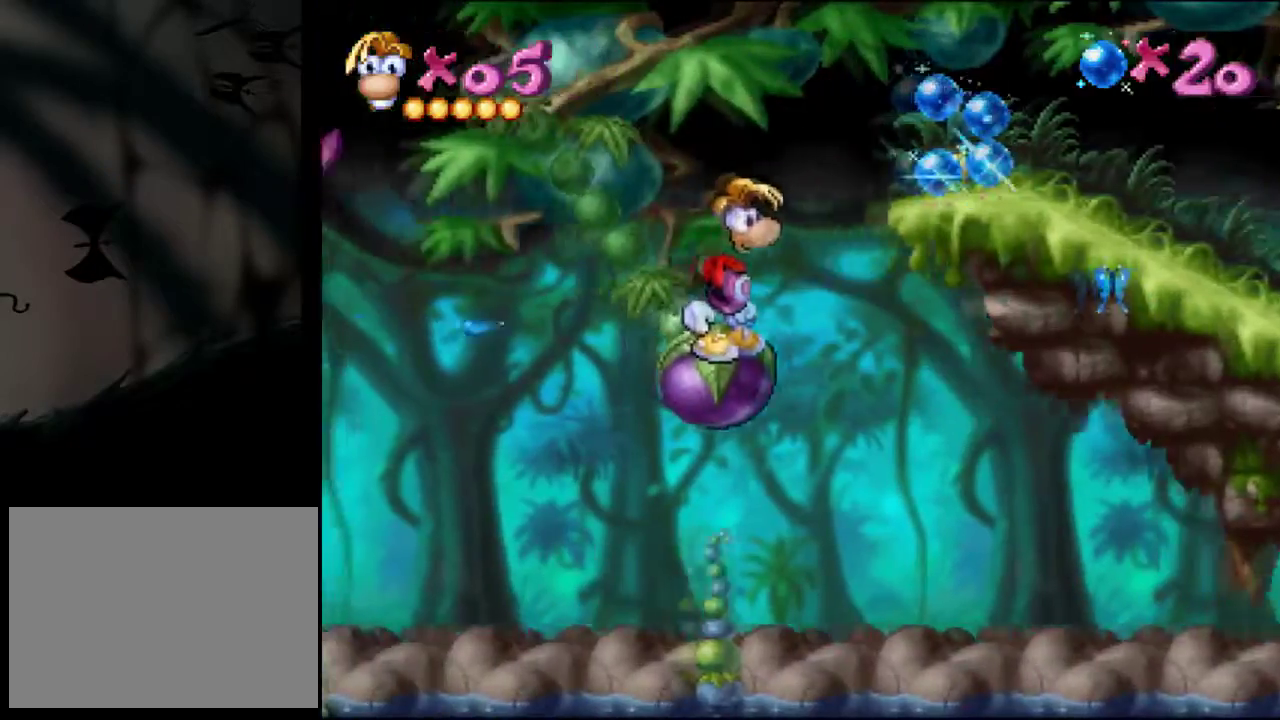
{"buttons": [], "events": []}
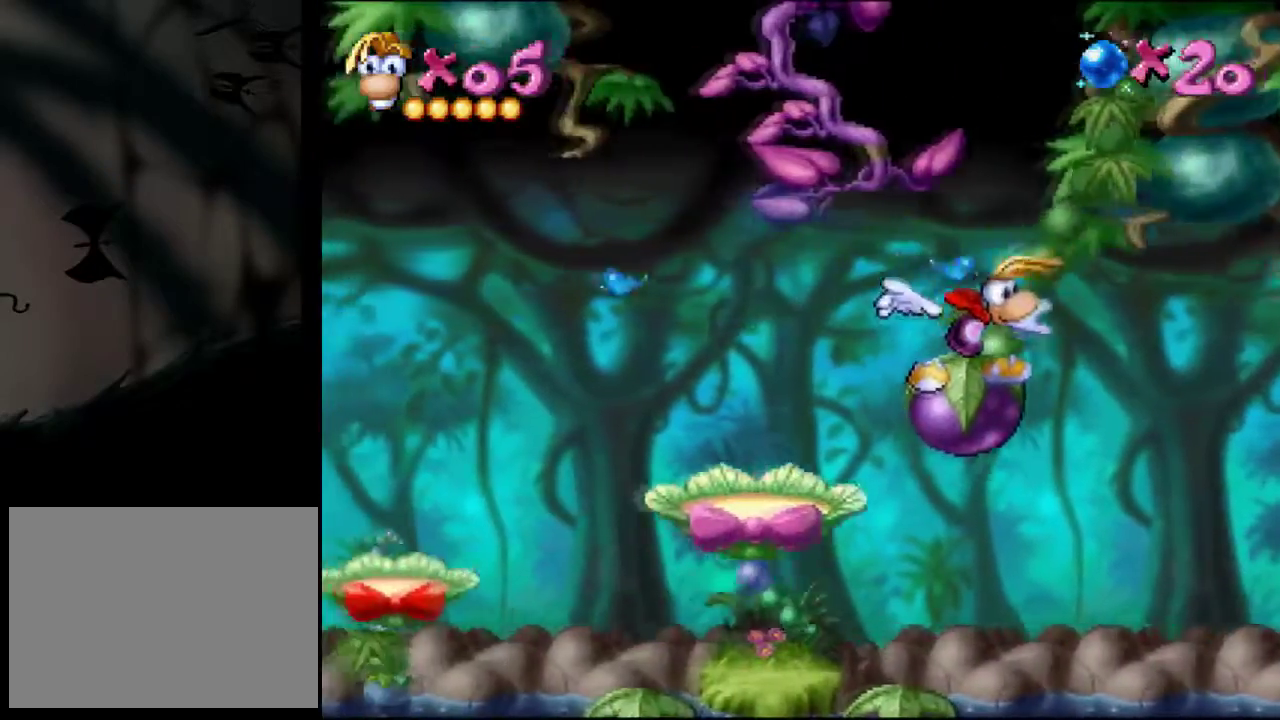
{"buttons": [], "events": []}
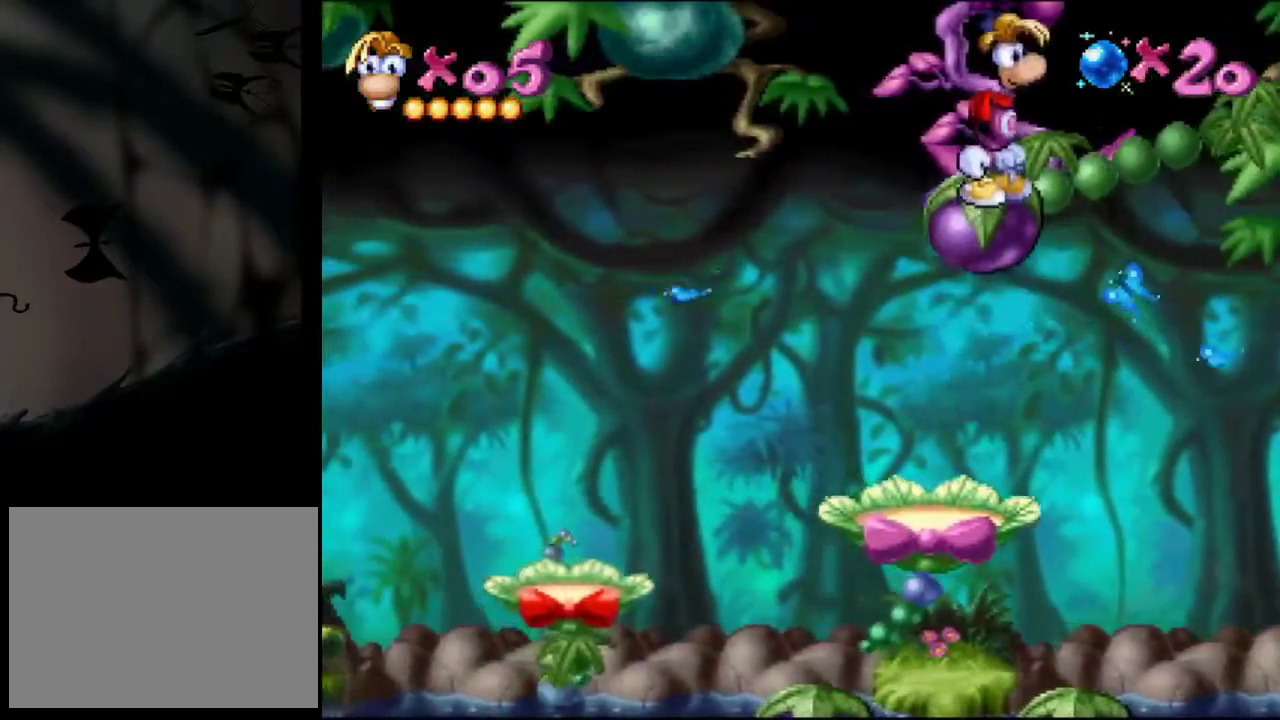
{"buttons": [], "events": []}
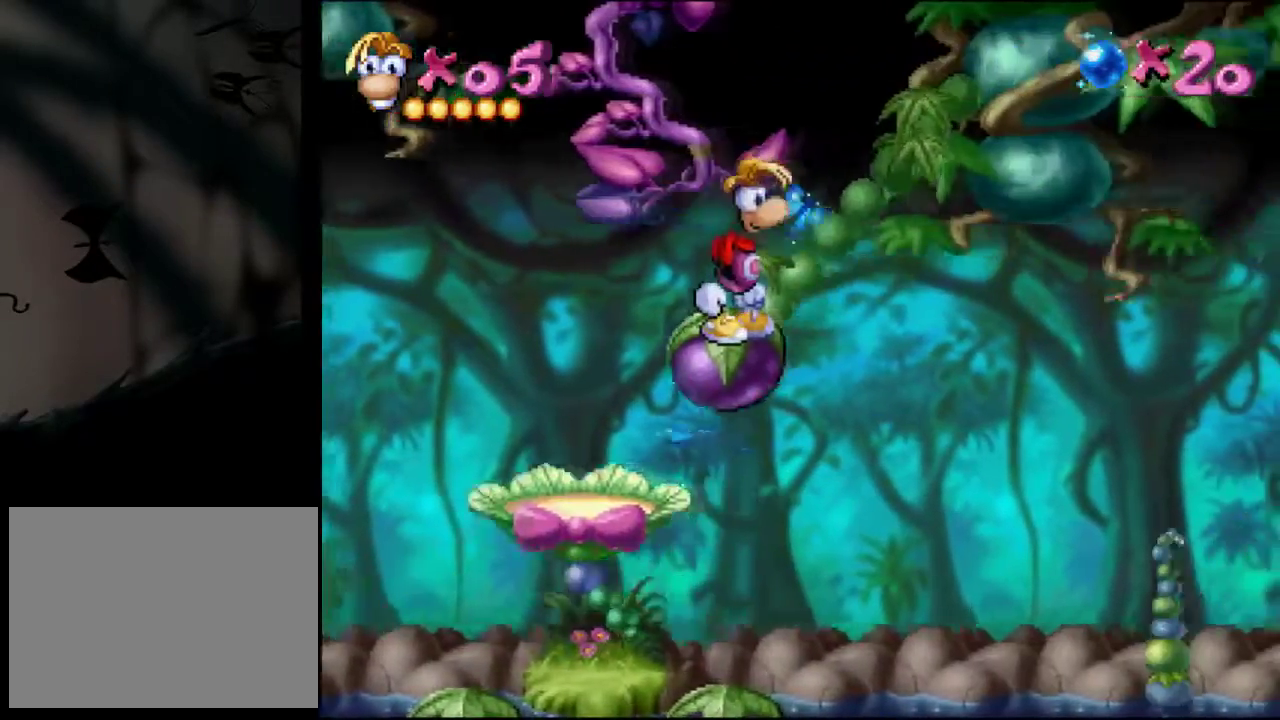
{"buttons": [], "events": []}
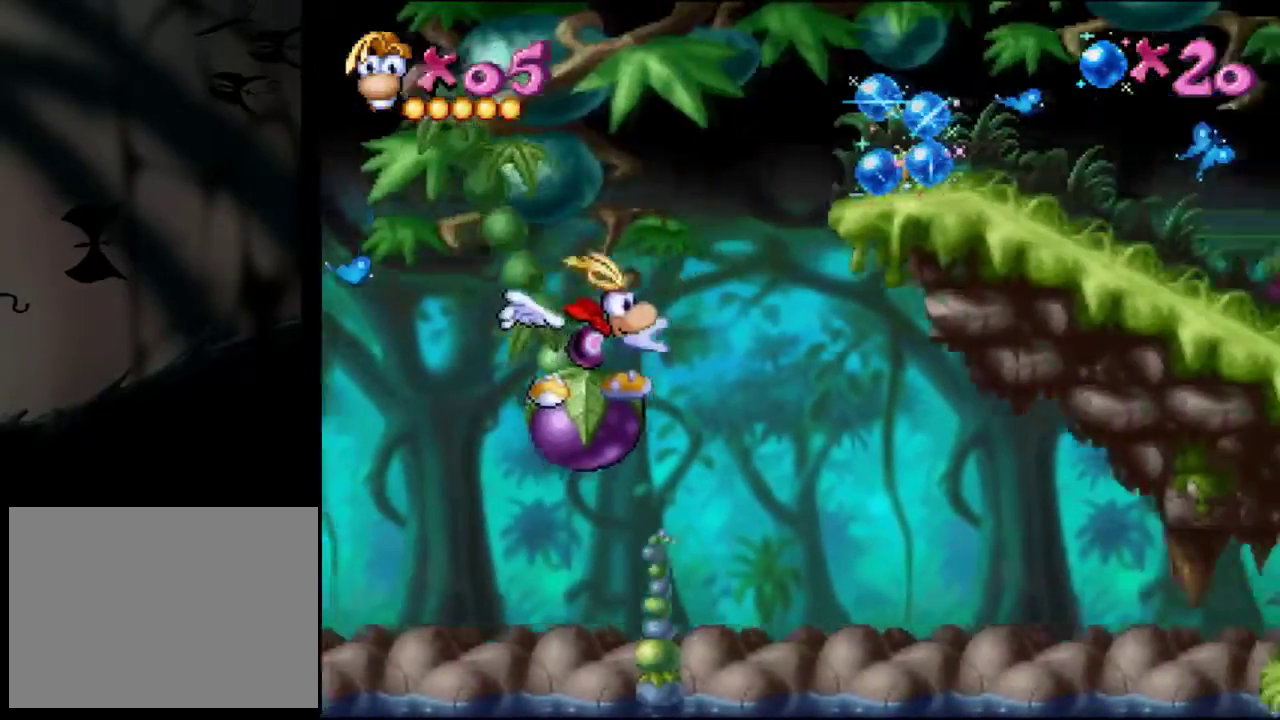
{"buttons": ["DPAD_RIGHT"], "events": [[484, "DPAD_RIGHT", "down"]]}
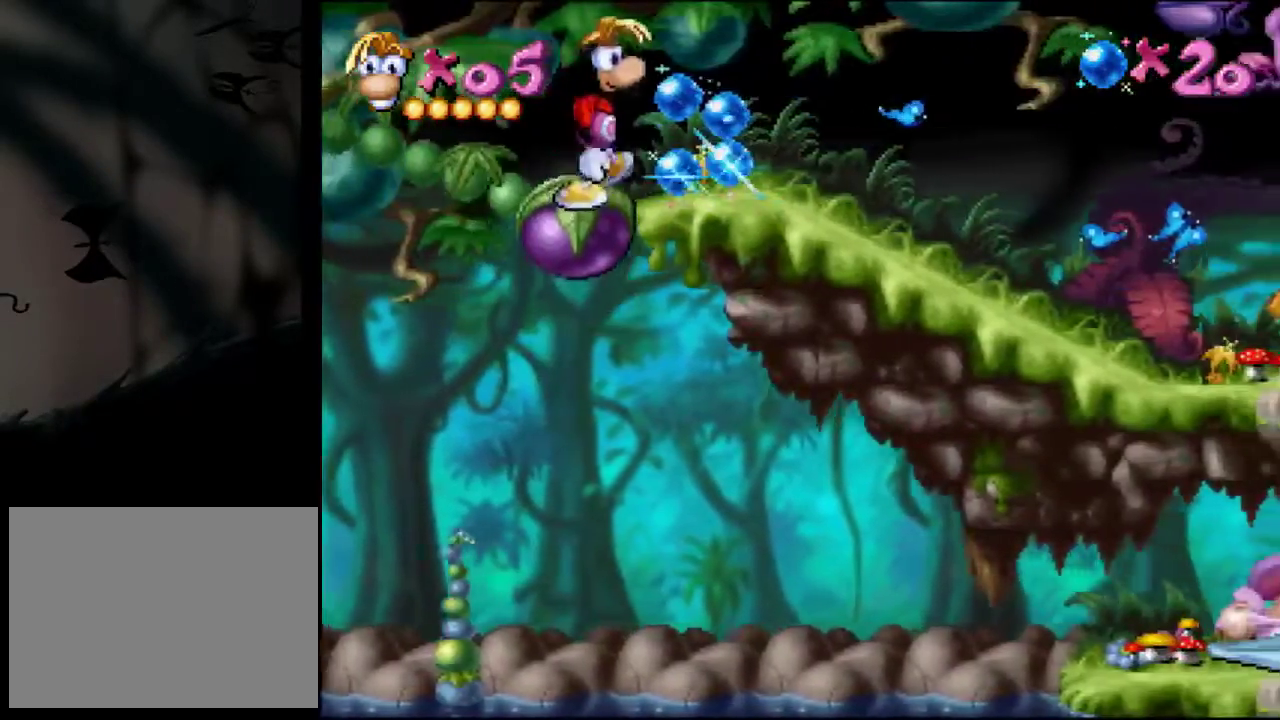
{"buttons": [], "events": [[17, "CROSS", "down"], [150, "CROSS", "up"], [367, "DPAD_RIGHT", "up"]]}
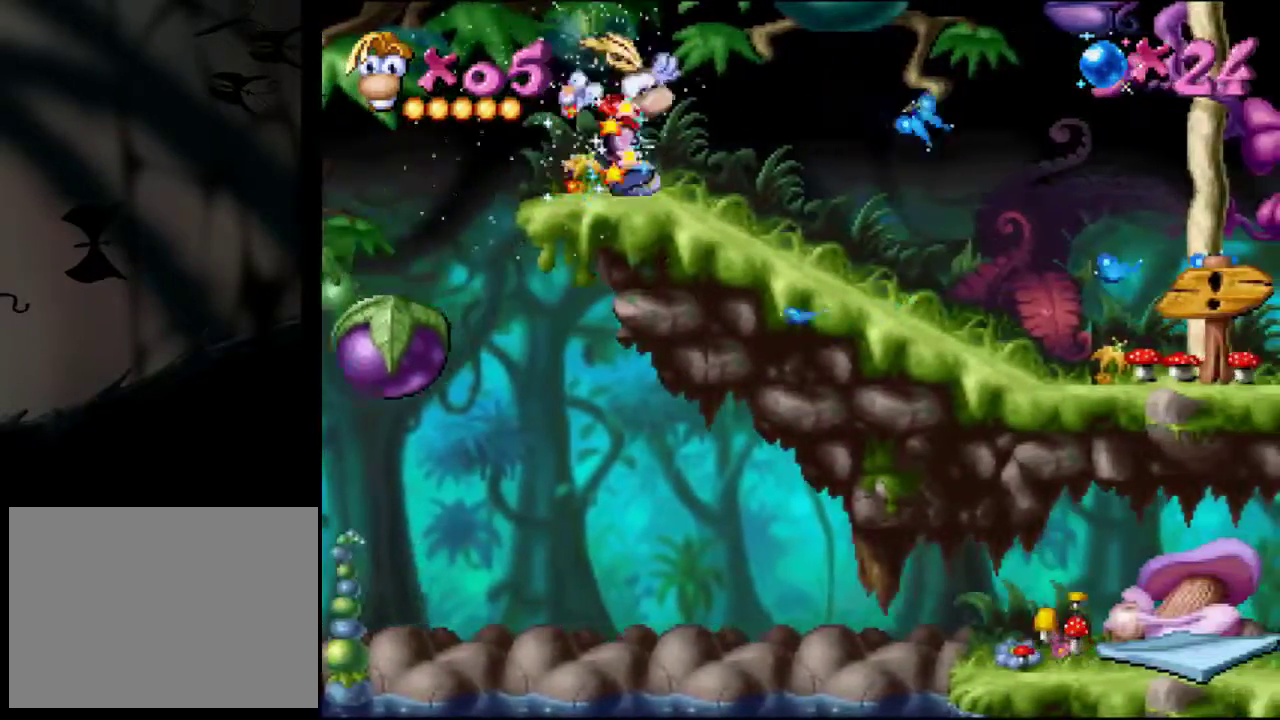
{"buttons": ["DPAD_DOWN"], "events": [[66, "DPAD_LEFT", "down"], [167, "DPAD_LEFT", "up"], [400, "DPAD_DOWN", "down"]]}
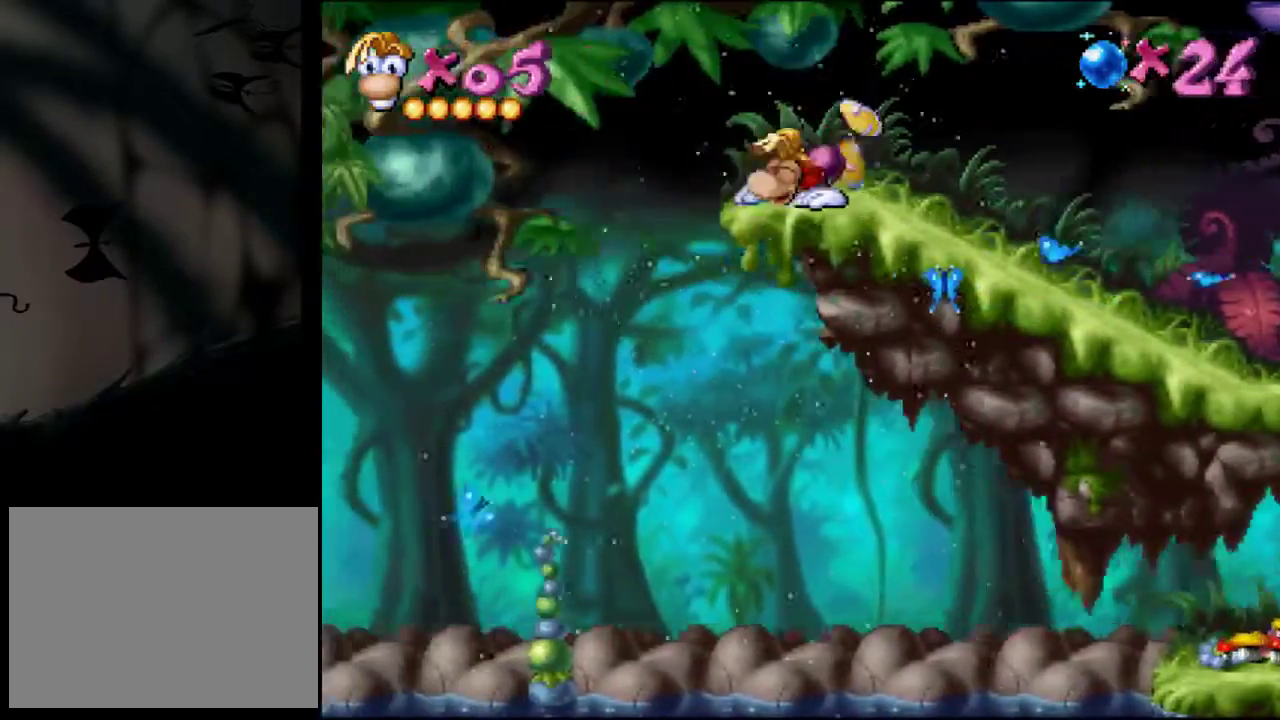
{"buttons": [], "events": [[67, "DPAD_DOWN", "up"]]}